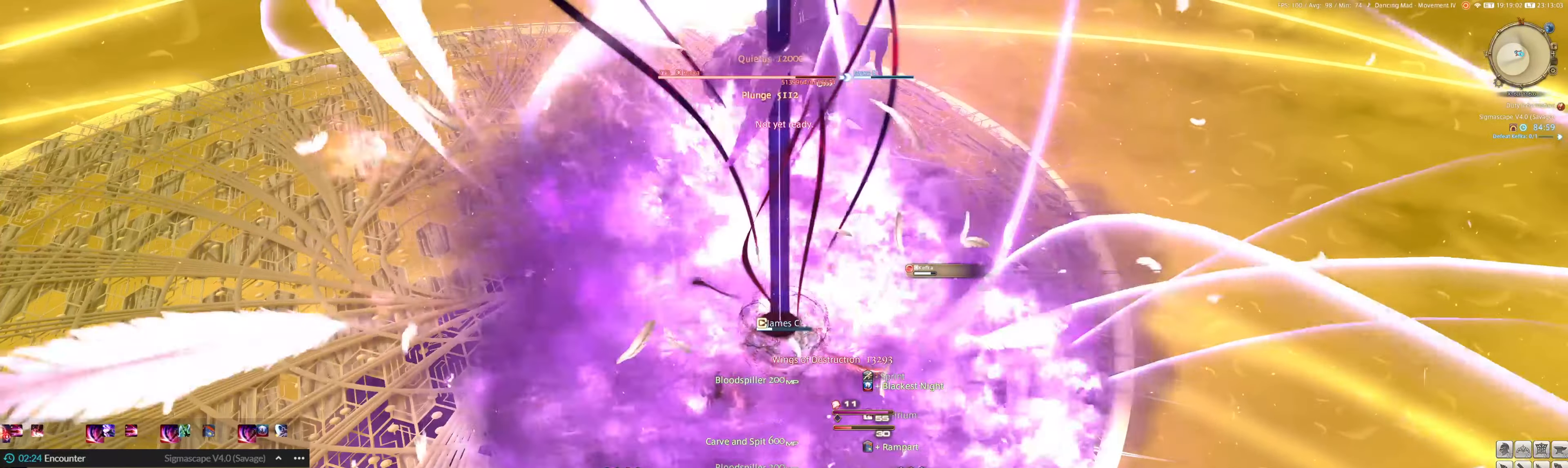
Gameplay with keyboard and mouse; each line is a JSON object with the keys and mouse buttons held at the frame after it. "events" lists presses ("down") and releases ("up") of ".", "/", "0", "1", "2", "3", "4", "5", "6", "7", "8", "9", "a", "alt_l", "alt_r", "b", "backslash", "backspace", "c", "caps_lock", "comma", "ctrl_l", "ctrl_r", "d", "down", "e", "equals", "escape", "f", "f1", "f10", "f11", "f12", "f2", "f3", "f4", "f5", "f6", "f7", "f8", "f9", "g", "h", "i", "j", "k", "l", "lbracket", "left", "m", "minus", "n", "o", "p", "q", "quote", "r", "rbracket", "return", "right", "s", "semicolon", "shift_l", "shift_r", "space", "super", "t", "tab", "tilde", "u", "up", "v", "w", "x", "y", "z", "mouse_left" and "mouse_right" between this image and that frame as [ms after this image, input, new state], when the widget could be followed in between. "mouse_left", "mouse_right" = the "left", "right" buttons of the "mouse" list. No other keys are recorded. Mouse movement is not recorded.
{"keys": [], "mouse": ["left"], "events": [[33, "1", "up"], [100, "1", "down"], [166, "1", "up"], [266, "1", "down"], [300, "1", "up"], [400, "1", "down"], [433, "1", "up"]]}
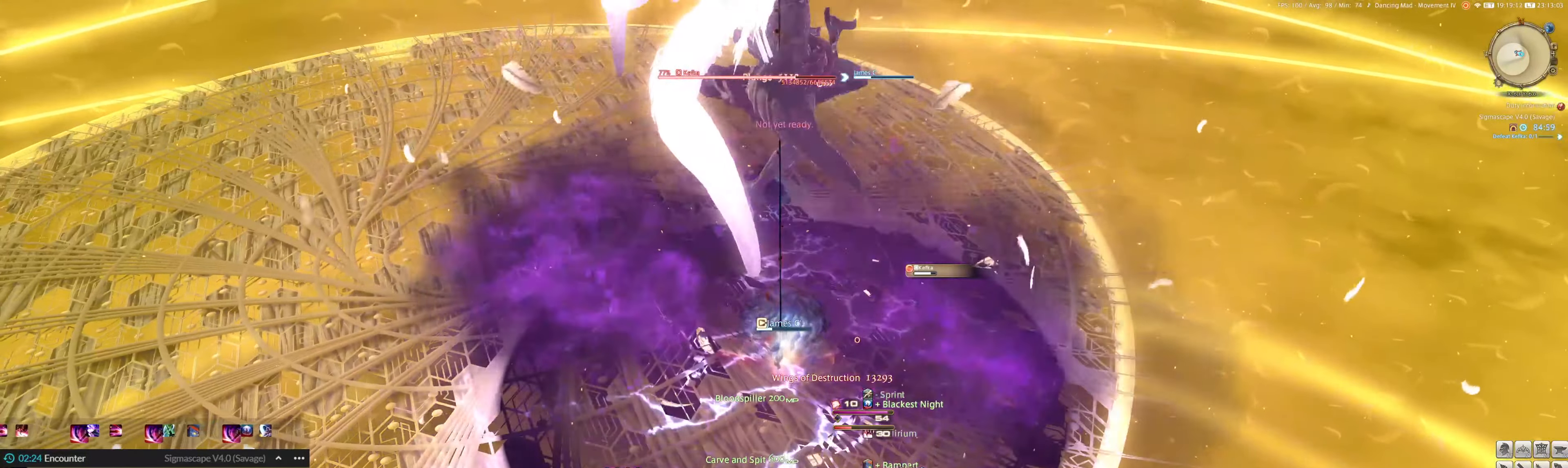
{"keys": ["1"], "mouse": [], "events": [[33, "1", "down"], [100, "1", "up"], [100, "mouse_left", "up"], [166, "1", "down"], [266, "1", "up"], [300, "1", "down"], [400, "1", "up"], [466, "1", "down"]]}
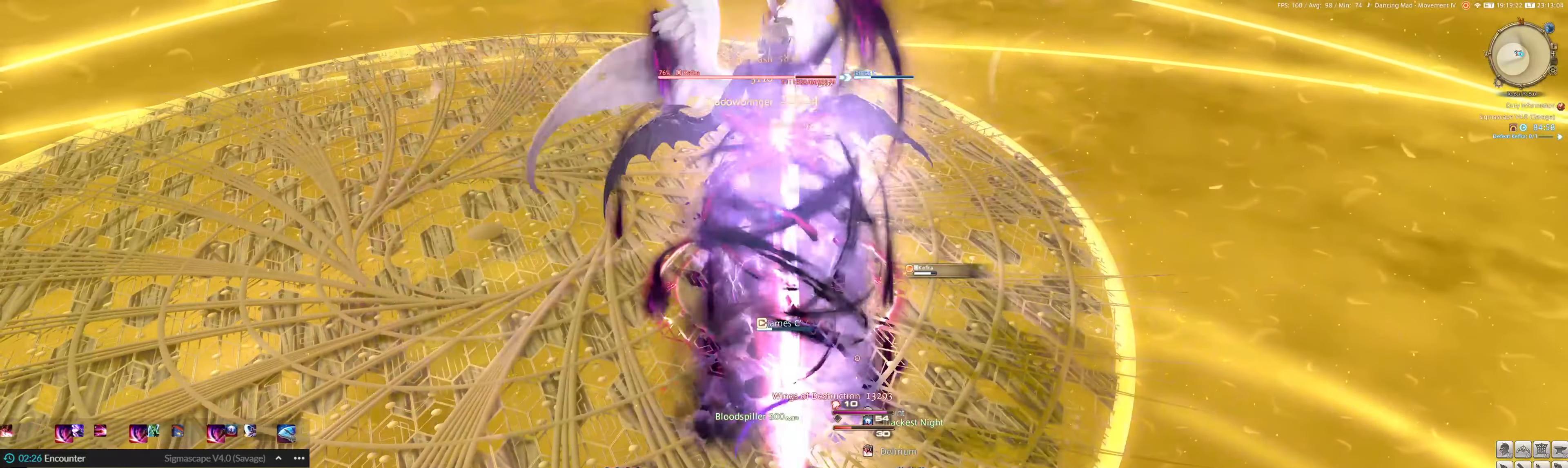
{"keys": [], "mouse": [], "events": [[66, "1", "up"], [100, "1", "down"], [200, "1", "up"], [333, "2", "down"], [433, "2", "up"]]}
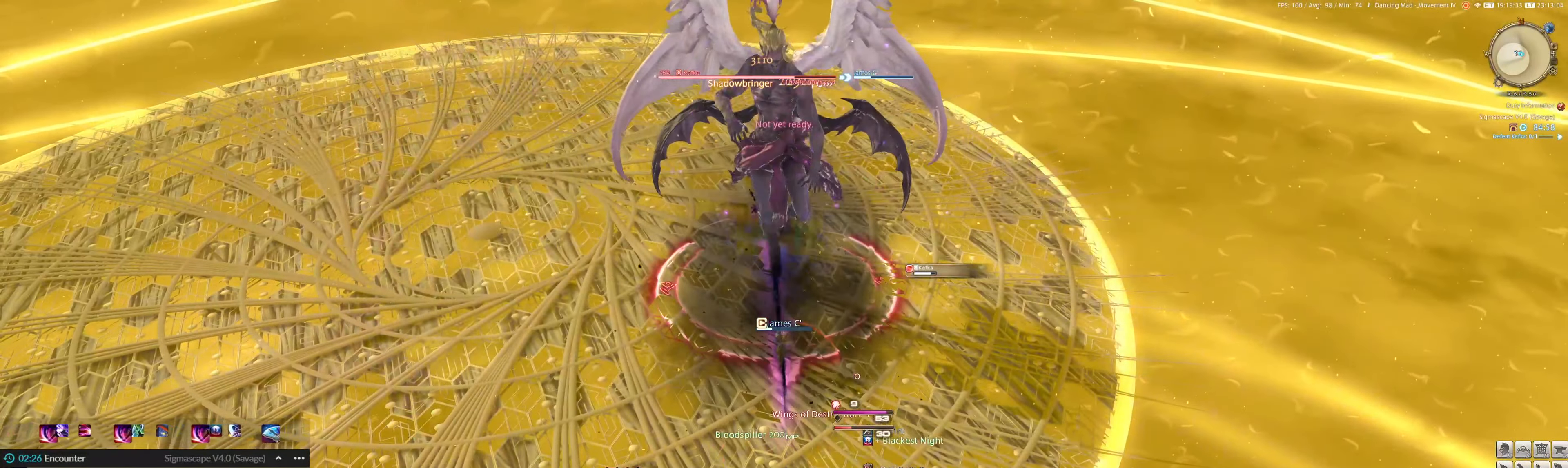
{"keys": ["2"], "mouse": [], "events": [[33, "2", "down"], [100, "2", "up"], [166, "2", "down"], [266, "2", "up"], [333, "2", "down"], [433, "2", "up"], [500, "2", "down"]]}
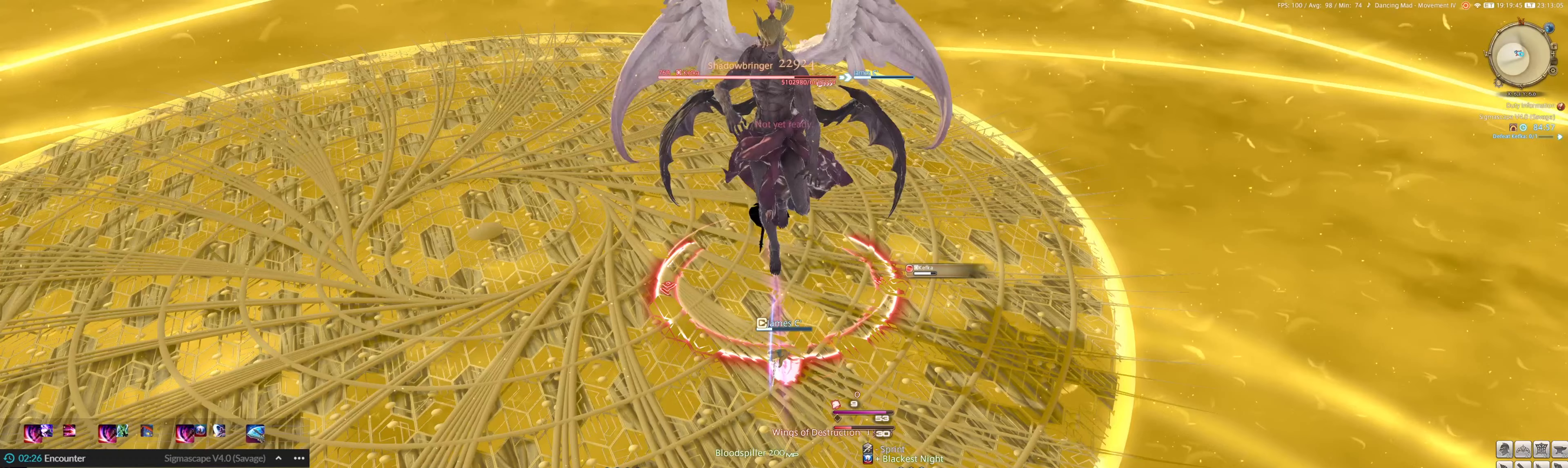
{"keys": ["2"], "mouse": [], "events": [[67, "2", "up"], [133, "2", "down"], [233, "2", "up"], [333, "2", "down"], [367, "2", "up"], [467, "2", "down"]]}
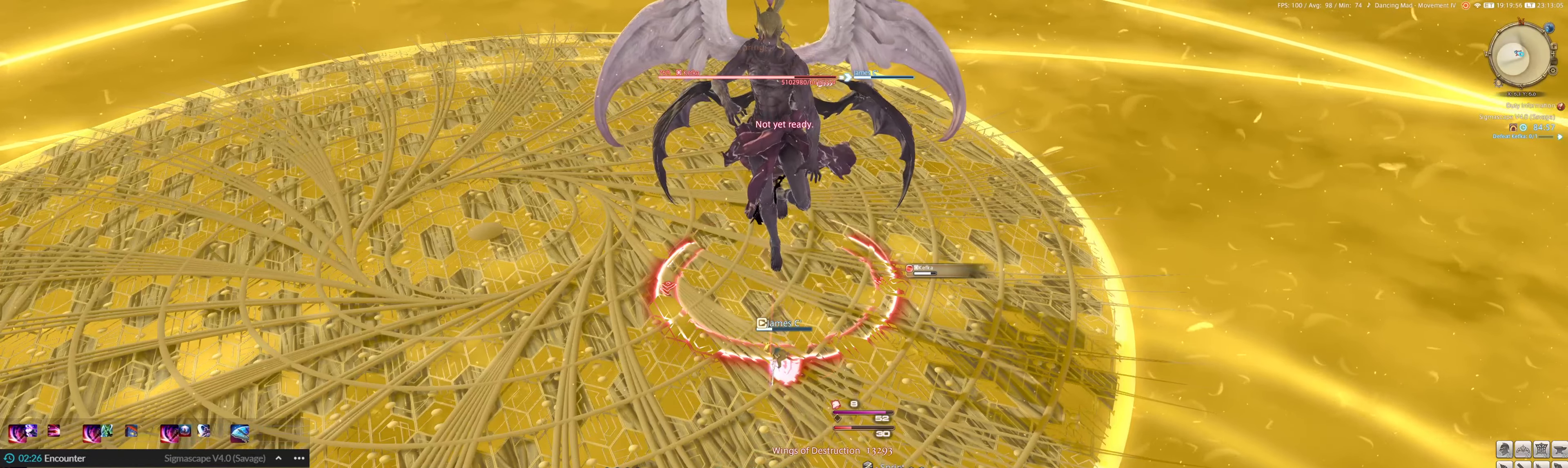
{"keys": [], "mouse": [], "events": [[67, "2", "up"], [100, "2", "down"], [200, "2", "up"], [267, "2", "down"], [333, "2", "up"], [433, "2", "down"], [467, "2", "up"]]}
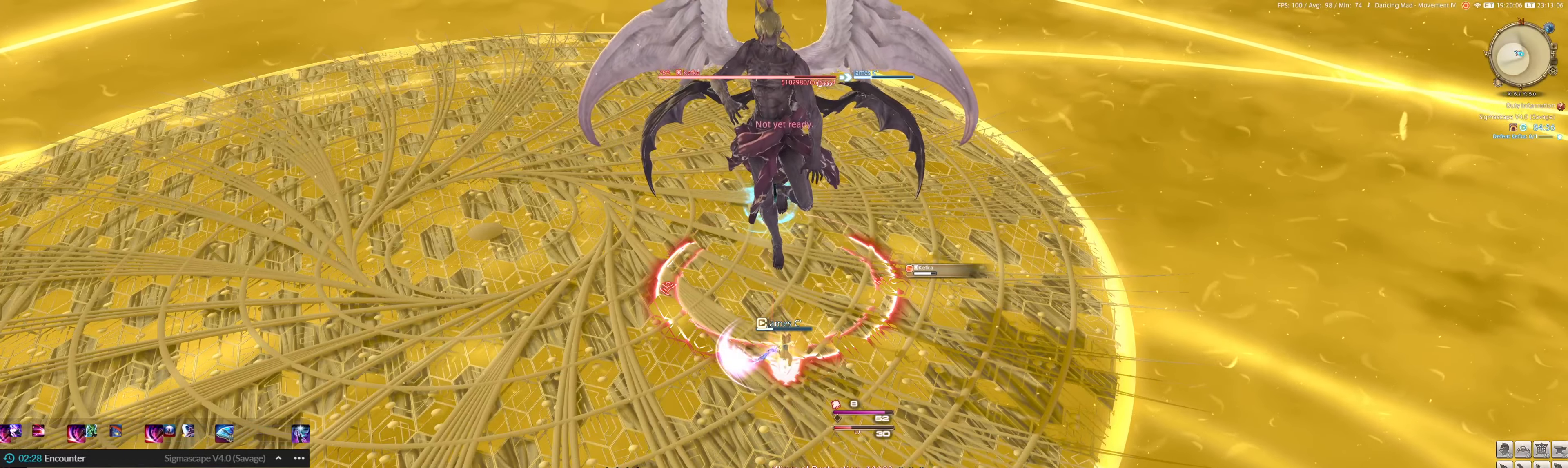
{"keys": ["2"], "mouse": [], "events": [[67, "2", "down"], [133, "2", "up"], [200, "2", "down"], [267, "2", "up"], [333, "2", "down"], [433, "2", "up"], [500, "2", "down"]]}
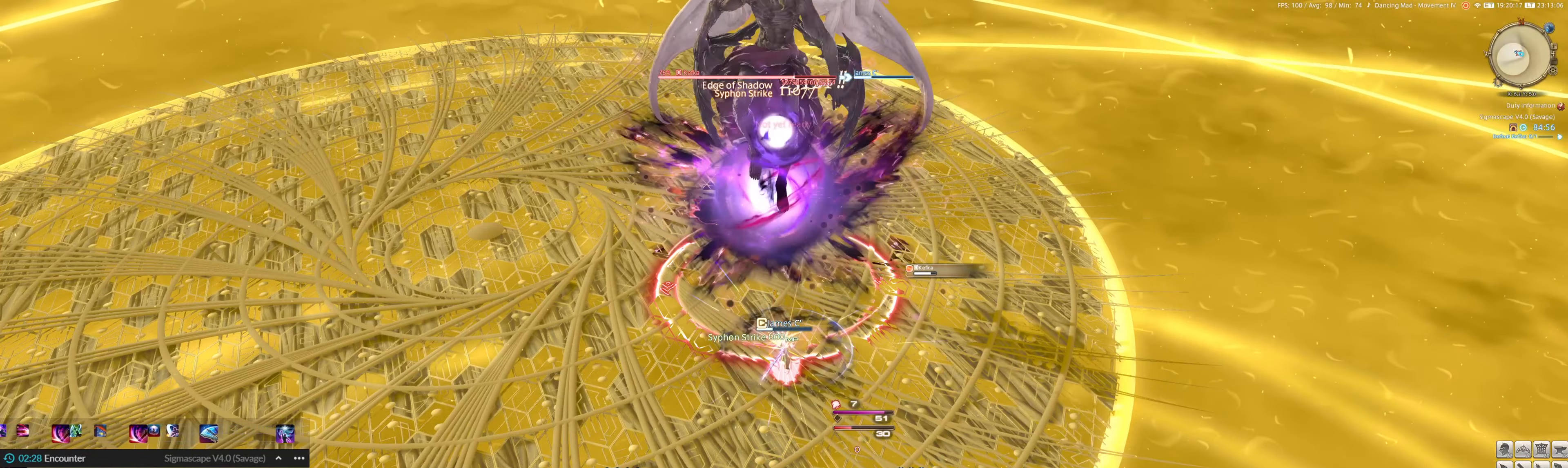
{"keys": ["4"], "mouse": [], "events": [[67, "2", "up"], [133, "2", "down"], [233, "2", "up"], [267, "4", "down"], [367, "4", "up"], [467, "4", "down"]]}
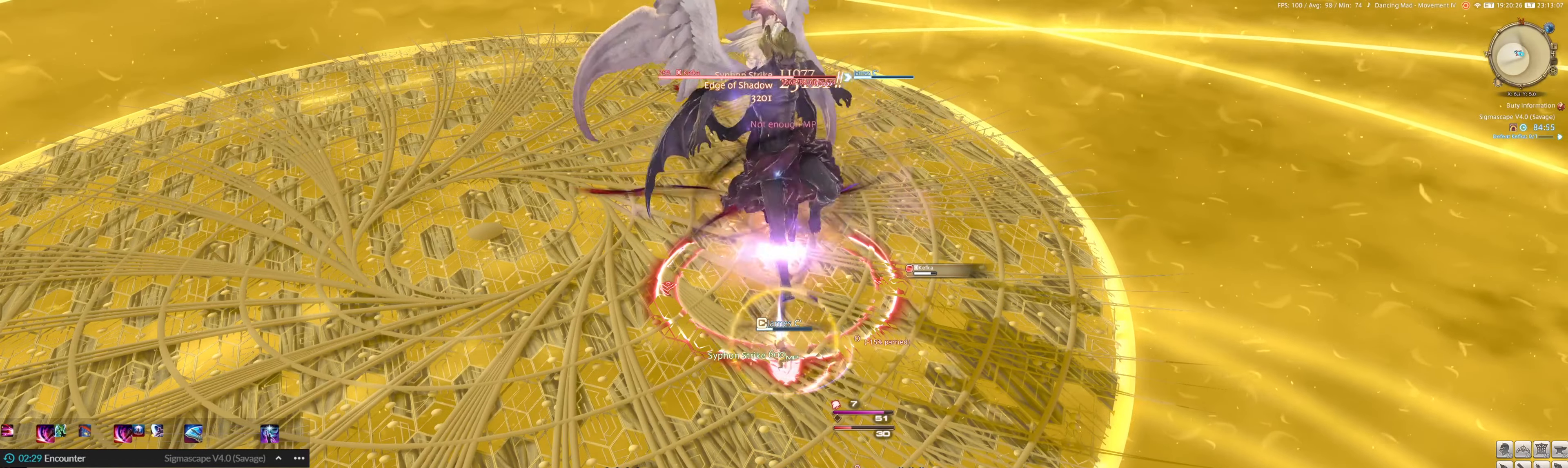
{"keys": [], "mouse": [], "events": [[33, "4", "up"], [100, "4", "down"], [200, "4", "up"], [300, "3", "down"], [367, "3", "up"], [467, "3", "down"], [500, "3", "up"]]}
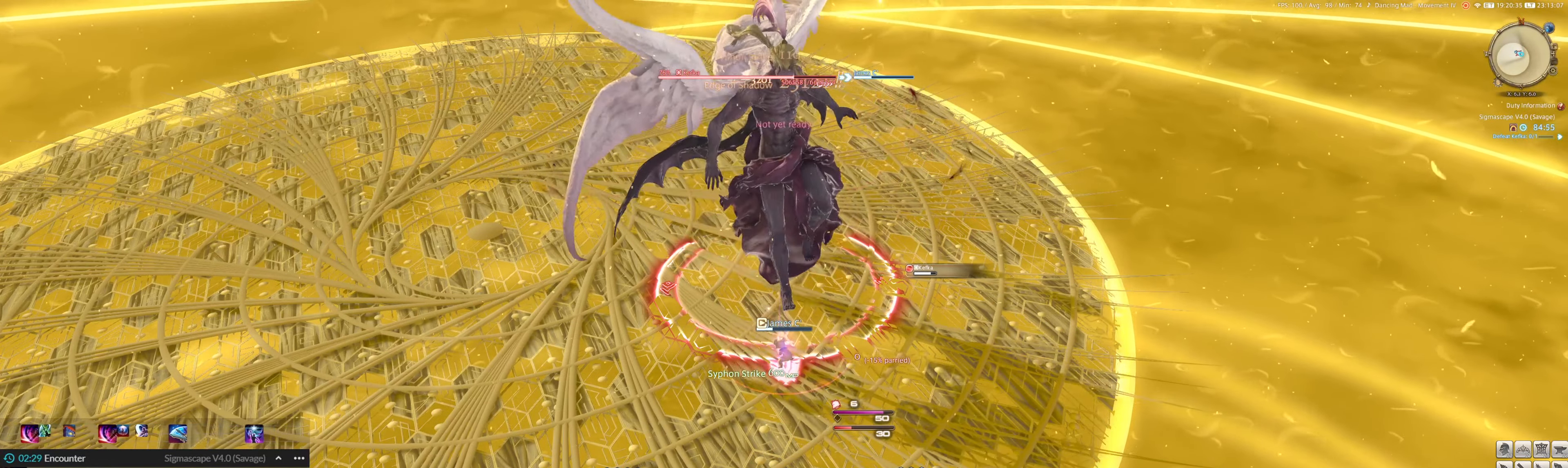
{"keys": [], "mouse": [], "events": [[100, "3", "down"], [200, "3", "up"], [233, "3", "down"], [333, "3", "up"], [400, "3", "down"], [467, "3", "up"]]}
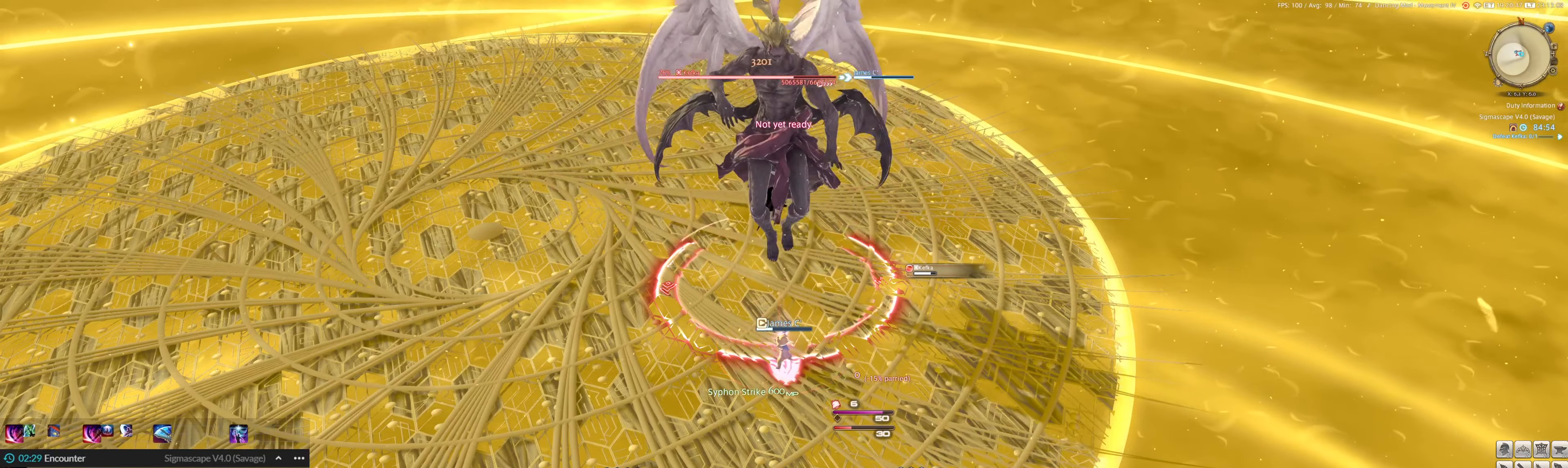
{"keys": ["3"], "mouse": ["left"], "events": [[33, "3", "down"], [133, "3", "up"], [200, "3", "down"], [200, "mouse_left", "down"], [267, "3", "up"], [367, "3", "down"], [400, "3", "up"], [500, "3", "down"]]}
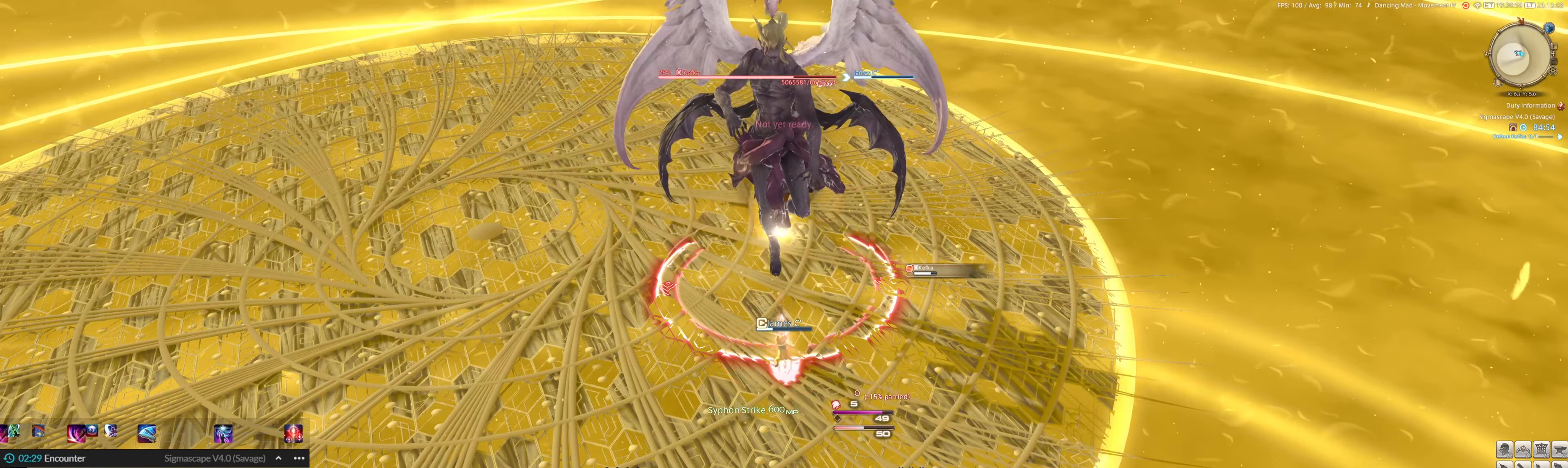
{"keys": ["shift_l"], "mouse": ["left"], "events": [[33, "3", "up"], [133, "shift_l", "down"], [200, "5", "down"], [200, "ctrl_l", "down"], [333, "5", "up"], [333, "ctrl_l", "up"], [367, "5", "down"], [367, "ctrl_l", "down"], [500, "5", "up"], [500, "ctrl_l", "up"]]}
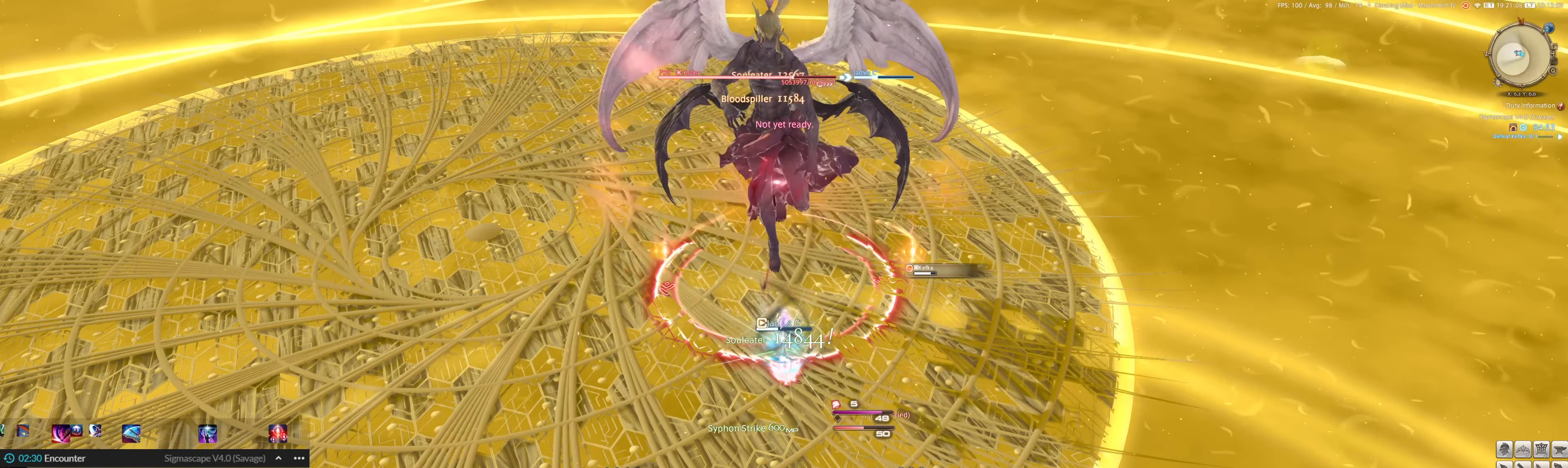
{"keys": [], "mouse": ["left"], "events": [[67, "shift_l", "up"], [167, "3", "down"], [167, "ctrl_l", "down"], [267, "3", "up"], [267, "ctrl_l", "up"], [300, "3", "down"], [300, "ctrl_l", "down"], [433, "3", "up"], [433, "ctrl_l", "up"]]}
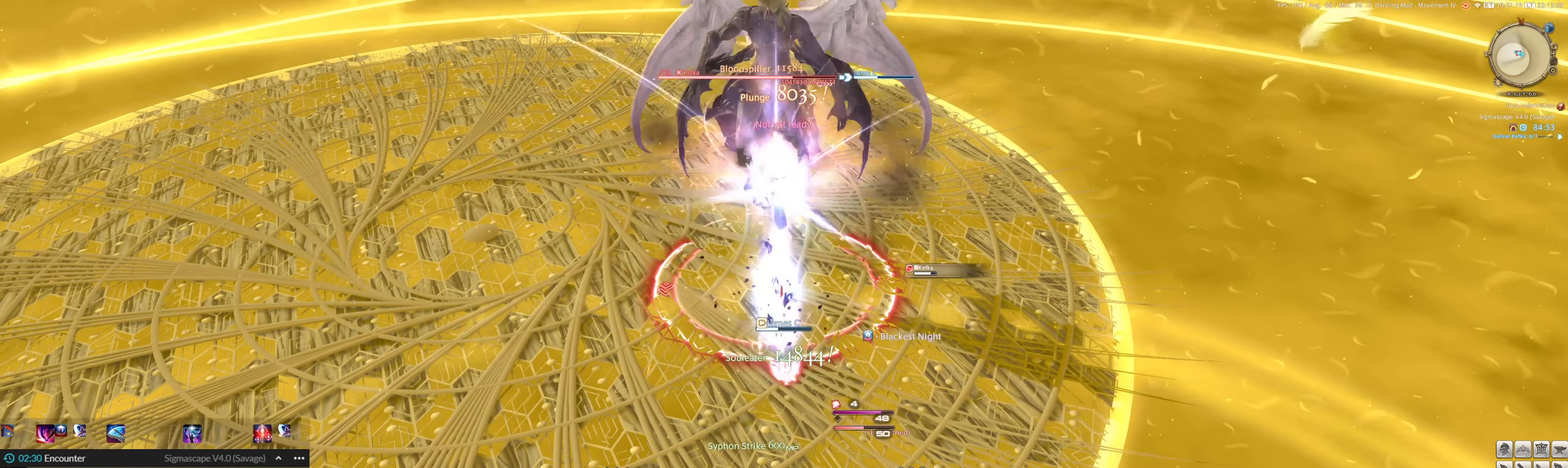
{"keys": [], "mouse": ["left"], "events": [[33, "3", "down"], [33, "ctrl_l", "down"], [167, "3", "up"], [167, "ctrl_l", "up"], [200, "3", "down"], [200, "ctrl_l", "down"], [300, "3", "up"], [300, "ctrl_l", "up"], [367, "3", "down"], [367, "ctrl_l", "down"], [500, "3", "up"], [500, "ctrl_l", "up"]]}
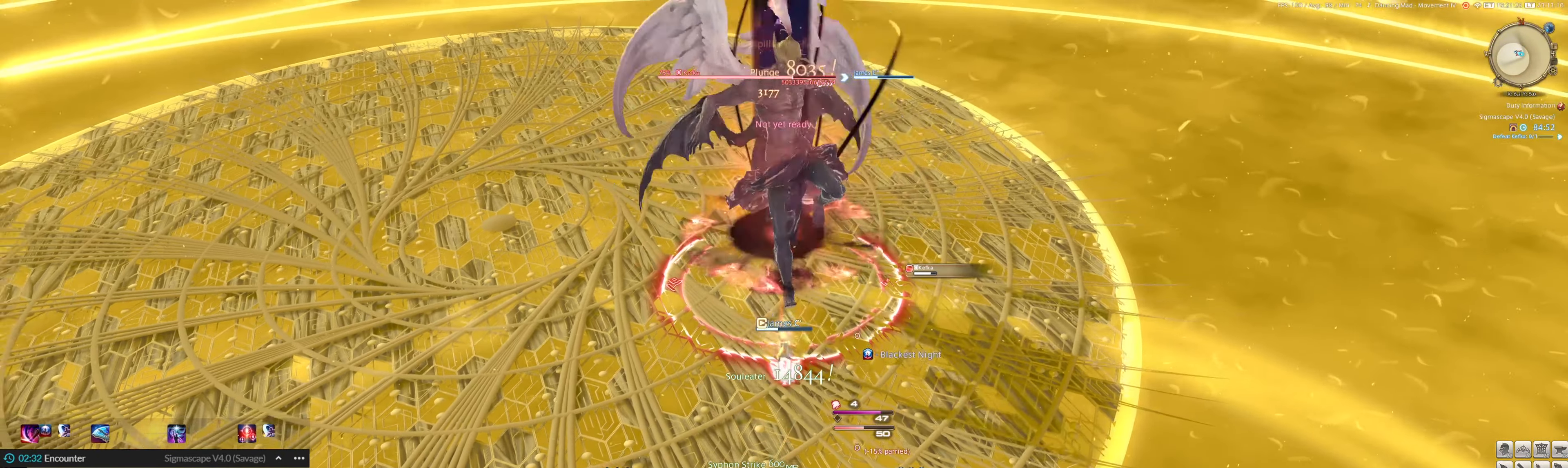
{"keys": [], "mouse": ["left"], "events": [[33, "3", "down"], [33, "ctrl_l", "down"], [200, "3", "up"], [200, "ctrl_l", "up"], [234, "3", "down"], [234, "ctrl_l", "down"], [334, "3", "up"], [334, "ctrl_l", "up"], [367, "3", "down"], [367, "ctrl_l", "down"], [467, "3", "up"], [467, "ctrl_l", "up"]]}
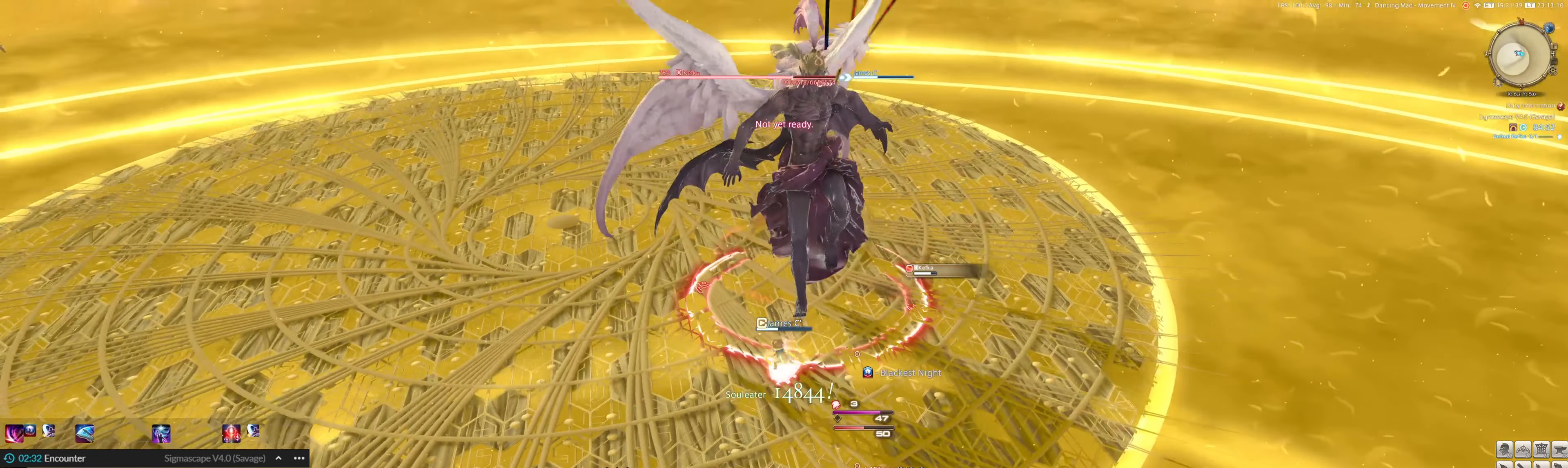
{"keys": [], "mouse": ["left"], "events": [[67, "3", "down"], [67, "ctrl_l", "down"], [167, "3", "up"], [167, "ctrl_l", "up"], [200, "3", "down"], [200, "ctrl_l", "down"], [300, "3", "up"], [300, "ctrl_l", "up"], [400, "3", "down"], [400, "ctrl_l", "down"], [467, "3", "up"], [467, "ctrl_l", "up"]]}
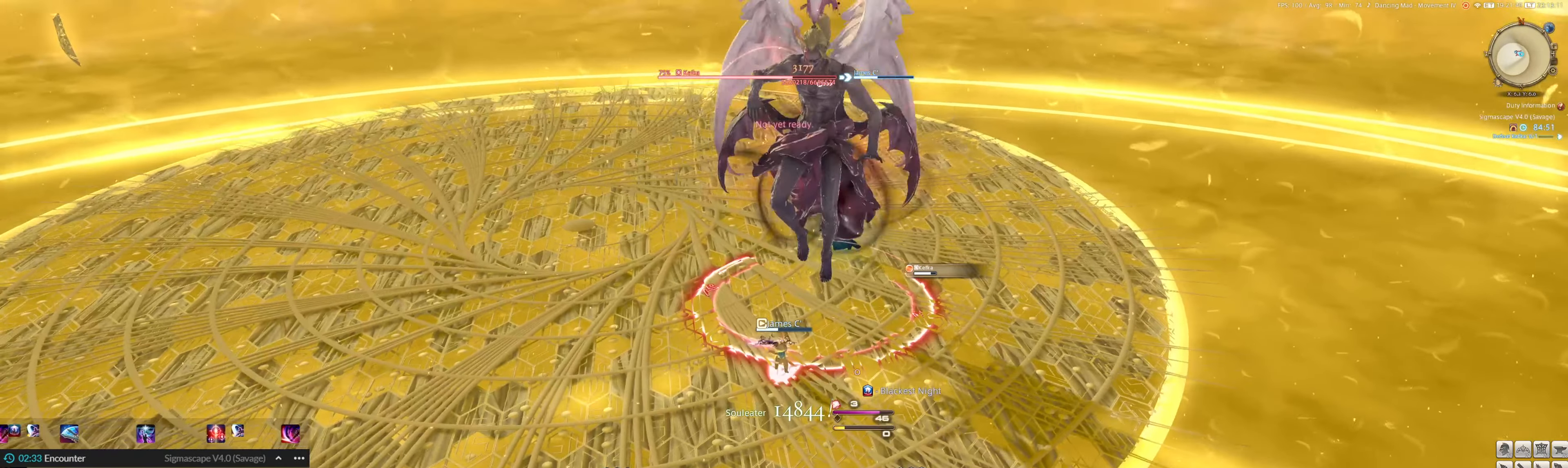
{"keys": [], "mouse": ["left"], "events": [[34, "3", "down"], [34, "ctrl_l", "down"], [134, "3", "up"], [134, "ctrl_l", "up"], [234, "3", "down"], [234, "ctrl_l", "down"], [300, "3", "up"], [300, "ctrl_l", "up"], [400, "3", "down"], [400, "ctrl_l", "down"], [500, "3", "up"], [500, "ctrl_l", "up"]]}
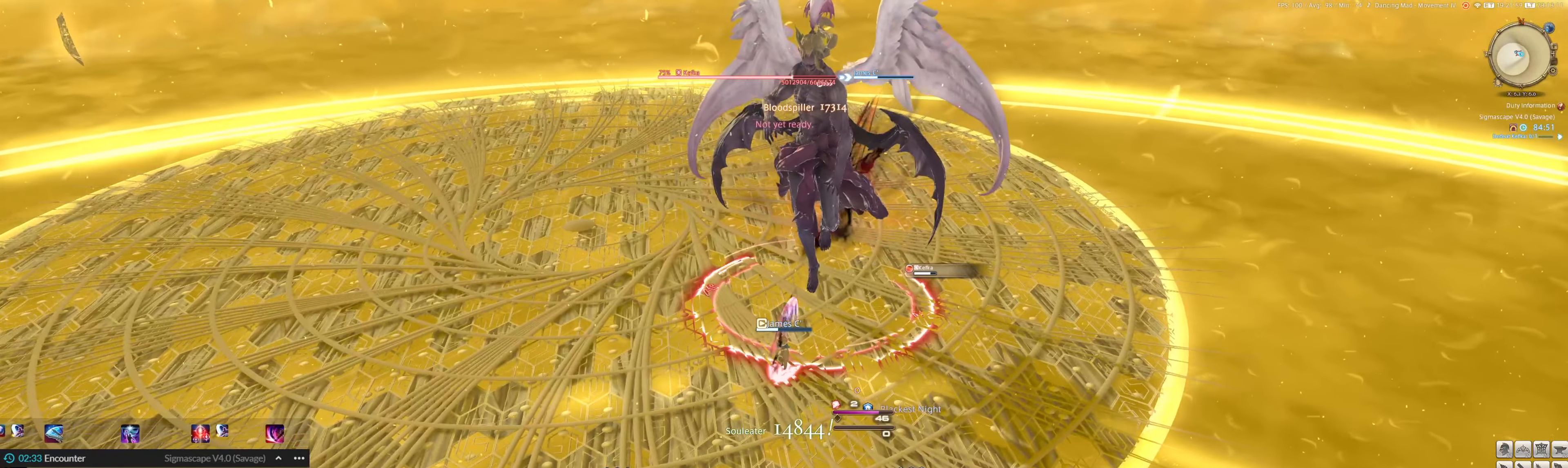
{"keys": ["1"], "mouse": ["left"], "events": [[100, "space", "down"], [134, "space", "up"], [234, "1", "down"], [334, "1", "up"], [367, "1", "down"], [467, "1", "up"], [500, "1", "down"]]}
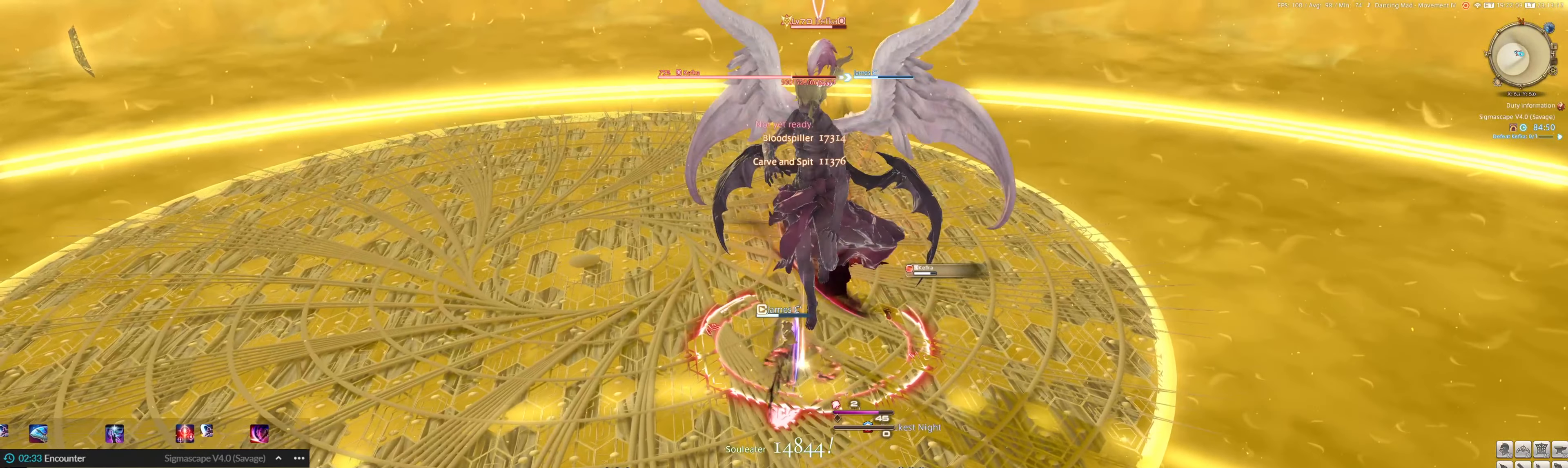
{"keys": ["1"], "mouse": ["left"], "events": [[100, "1", "up"], [200, "1", "down"], [300, "1", "up"], [334, "1", "down"], [434, "1", "up"], [467, "1", "down"]]}
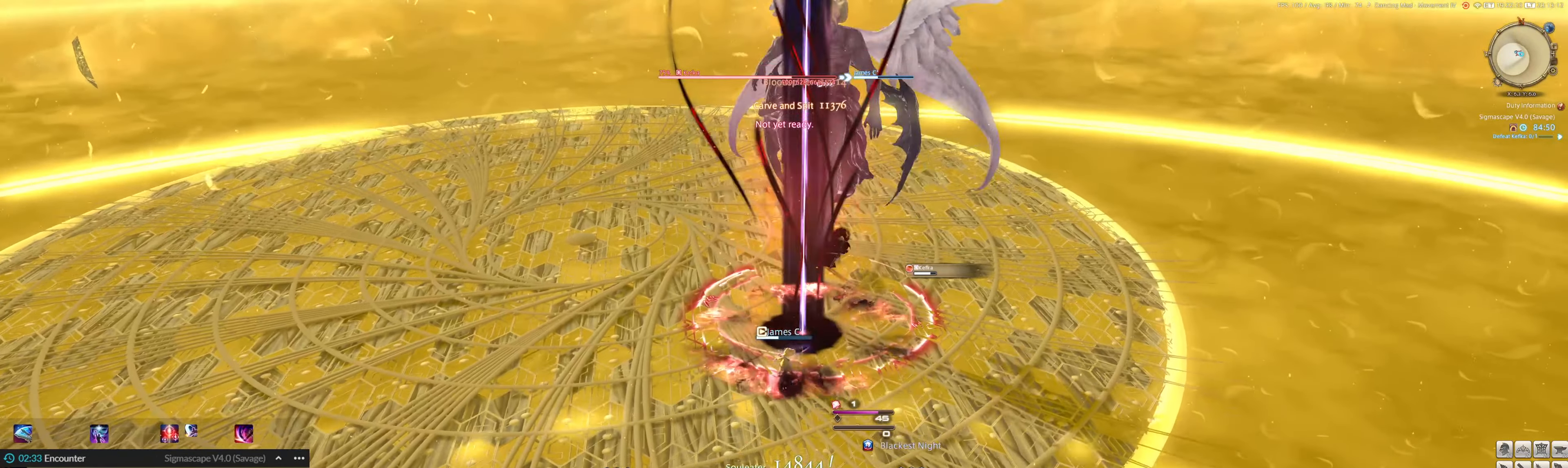
{"keys": [], "mouse": [], "events": [[67, "1", "up"], [67, "mouse_left", "up"], [134, "1", "down"], [234, "1", "up"], [267, "1", "down"], [367, "1", "up"], [400, "1", "down"], [500, "1", "up"]]}
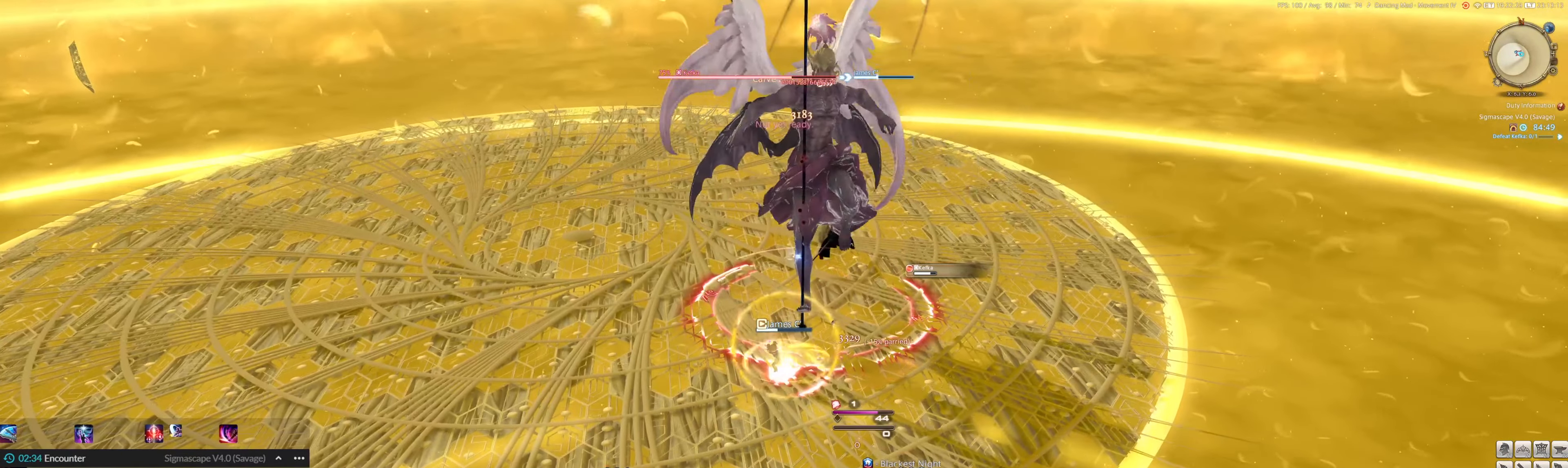
{"keys": ["1"], "mouse": [], "events": [[34, "1", "down"], [134, "1", "up"], [200, "1", "down"], [267, "1", "up"], [334, "1", "down"], [434, "1", "up"], [467, "1", "down"]]}
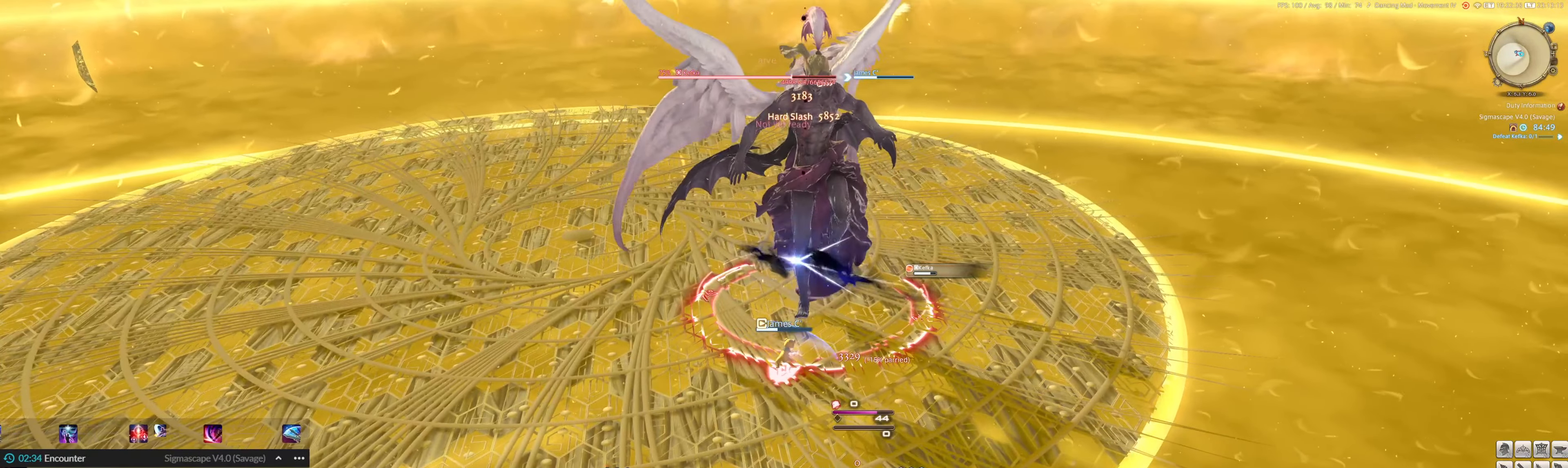
{"keys": [], "mouse": [], "events": [[67, "1", "up"], [100, "1", "down"], [200, "1", "up"], [234, "1", "down"], [334, "1", "up"], [417, "1", "down"], [467, "1", "up"]]}
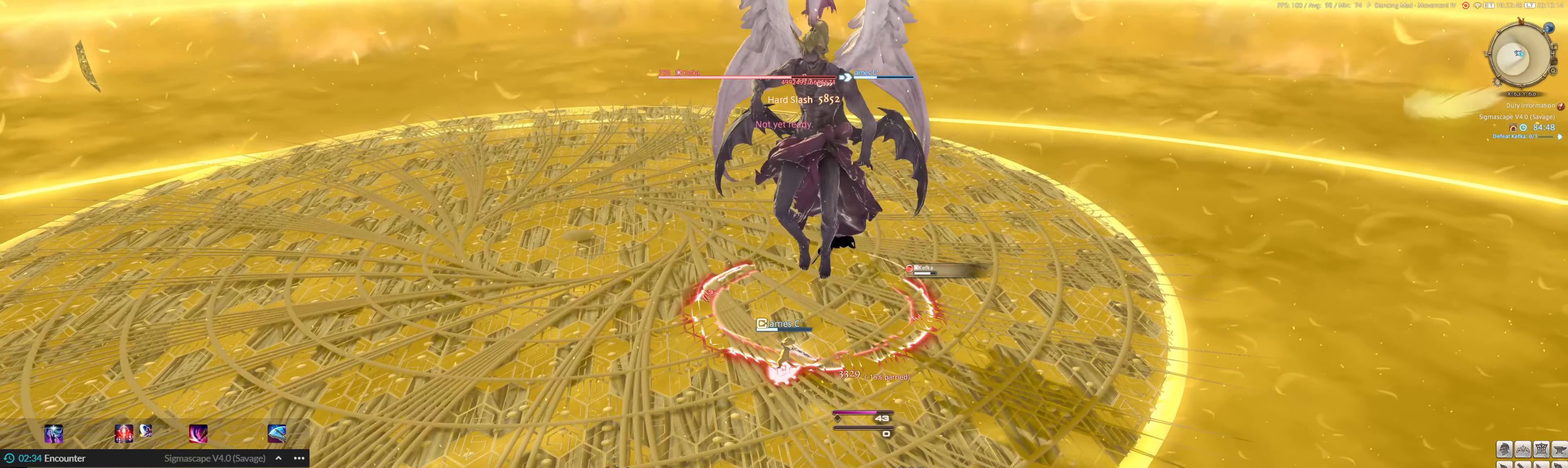
{"keys": ["2"], "mouse": [], "events": [[150, "2", "down"], [217, "2", "up"], [284, "2", "down"], [384, "2", "up"], [417, "2", "down"]]}
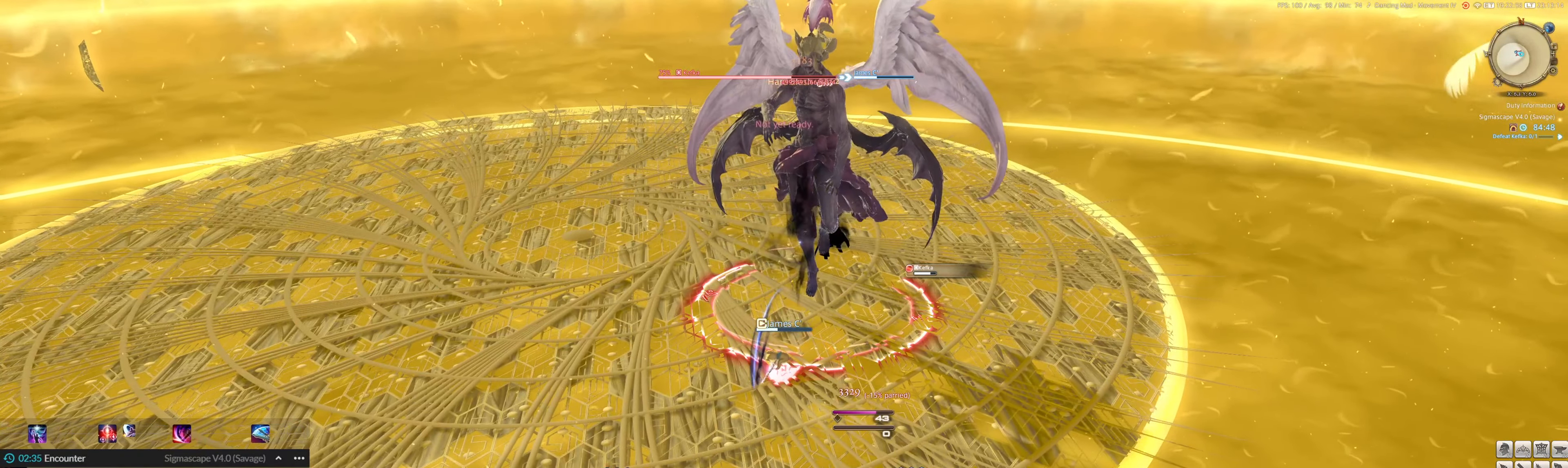
{"keys": ["2"], "mouse": [], "events": [[50, "2", "up"], [117, "2", "down"], [184, "2", "up"], [284, "2", "down"], [350, "2", "up"], [417, "2", "down"]]}
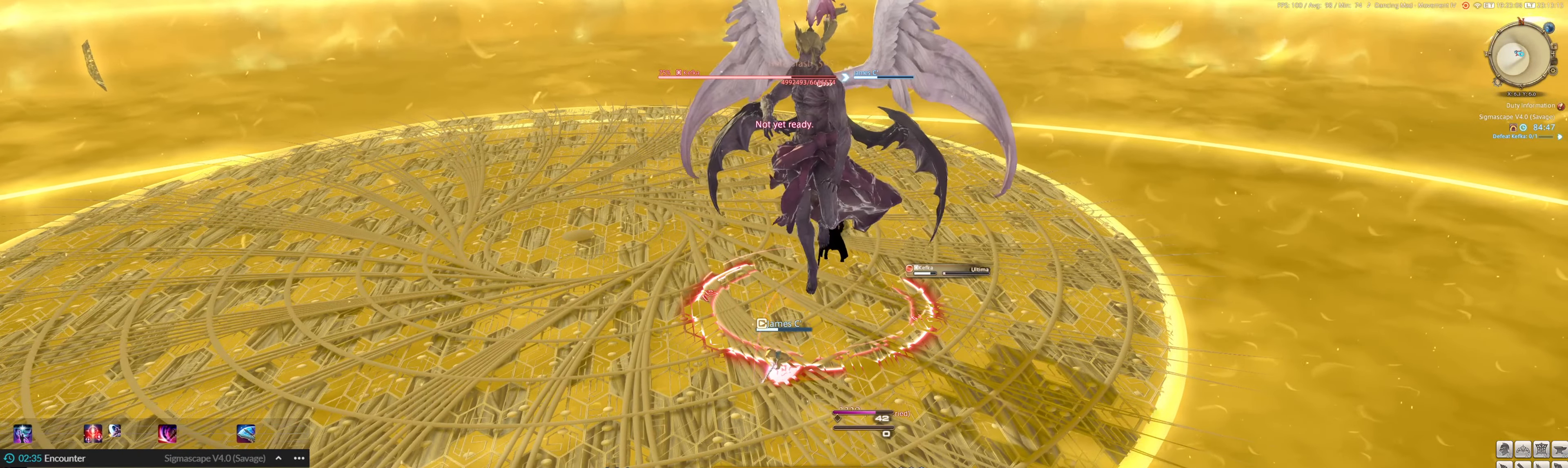
{"keys": ["2"], "mouse": [], "events": [[17, "2", "up"], [117, "2", "down"], [183, "2", "up"], [250, "2", "down"], [350, "2", "up"], [450, "2", "down"]]}
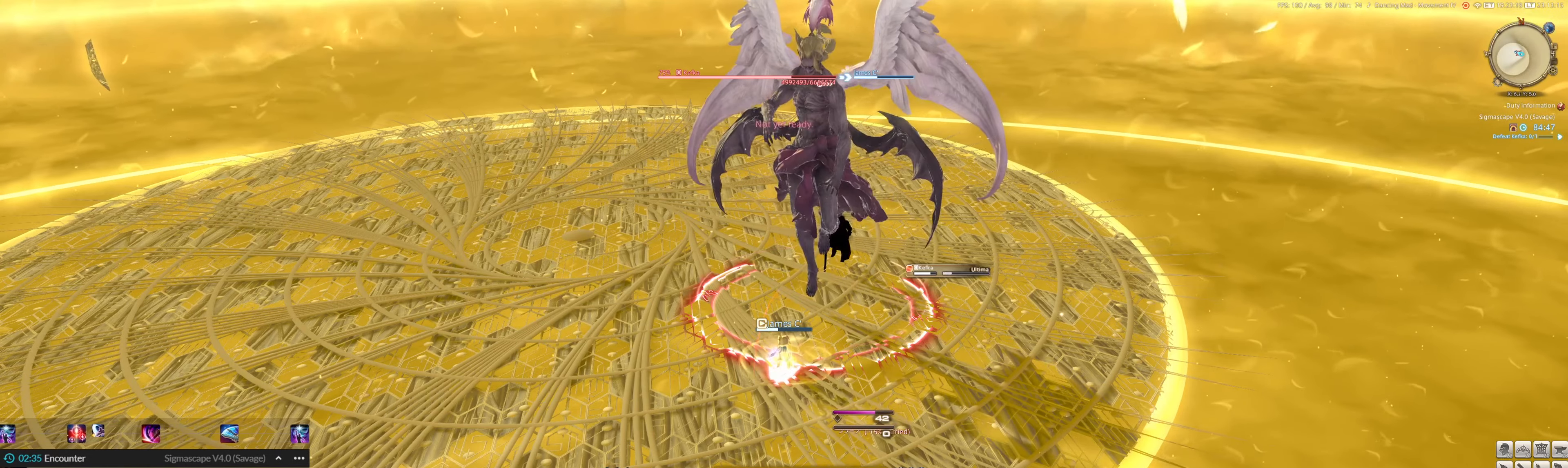
{"keys": [], "mouse": [], "events": [[50, "2", "up"], [83, "2", "down"], [183, "2", "up"], [283, "2", "down"], [316, "2", "up"], [416, "2", "down"], [450, "2", "up"]]}
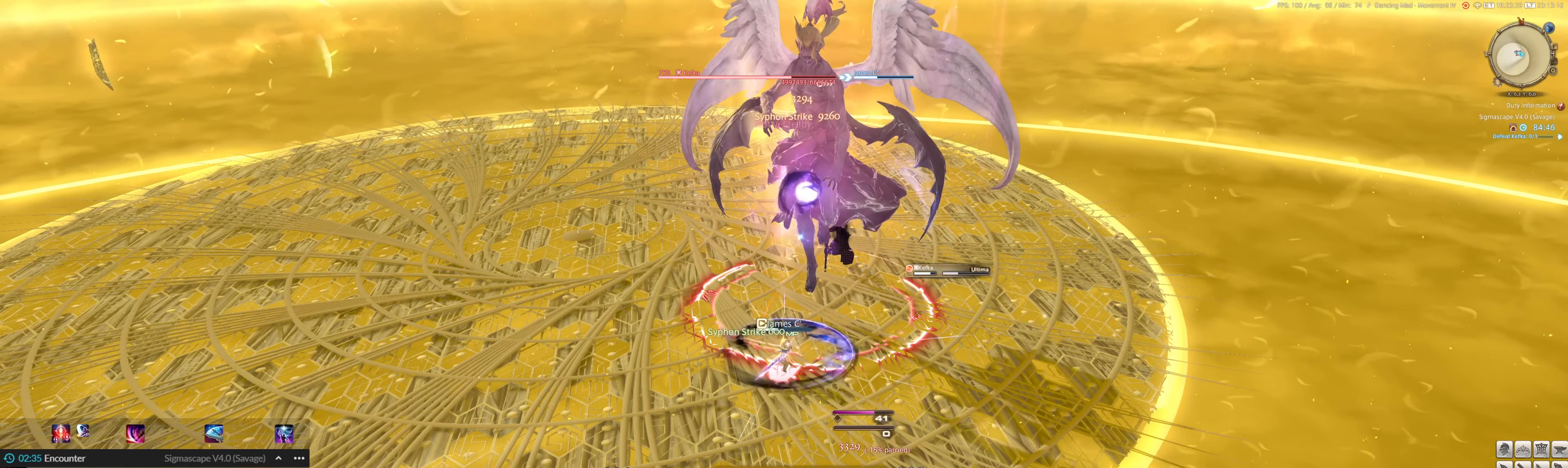
{"keys": [], "mouse": [], "events": [[50, "2", "down"], [150, "2", "up"], [216, "2", "down"], [283, "2", "up"], [316, "2", "down"], [483, "2", "up"]]}
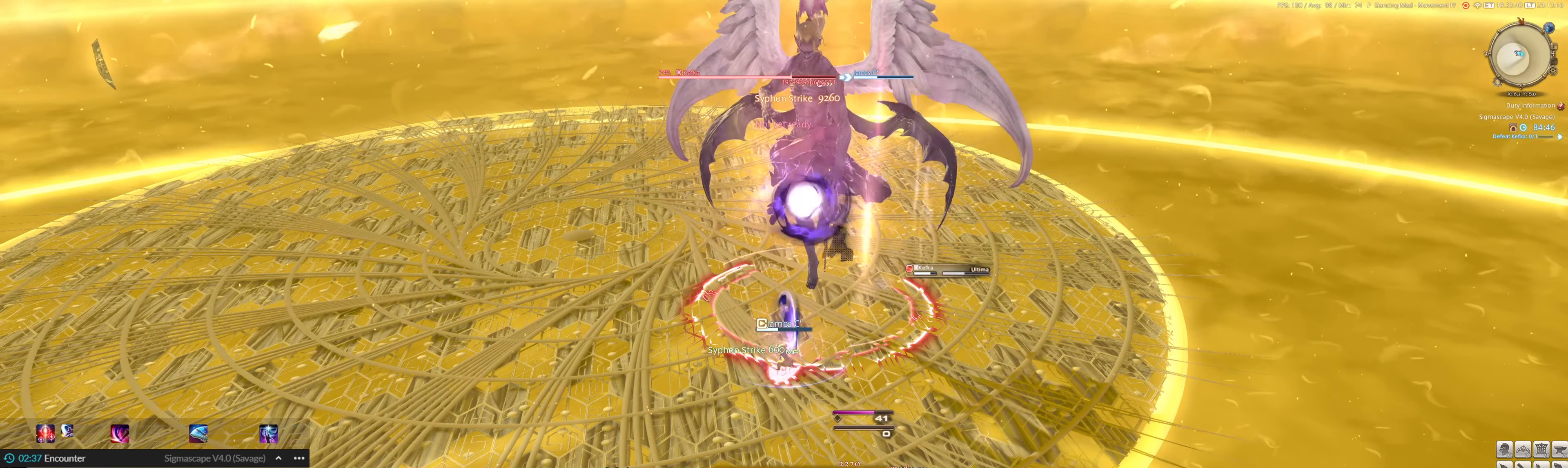
{"keys": [], "mouse": [], "events": [[16, "3", "down"], [116, "3", "up"], [216, "3", "down"], [316, "3", "up"], [416, "3", "down"], [483, "3", "up"]]}
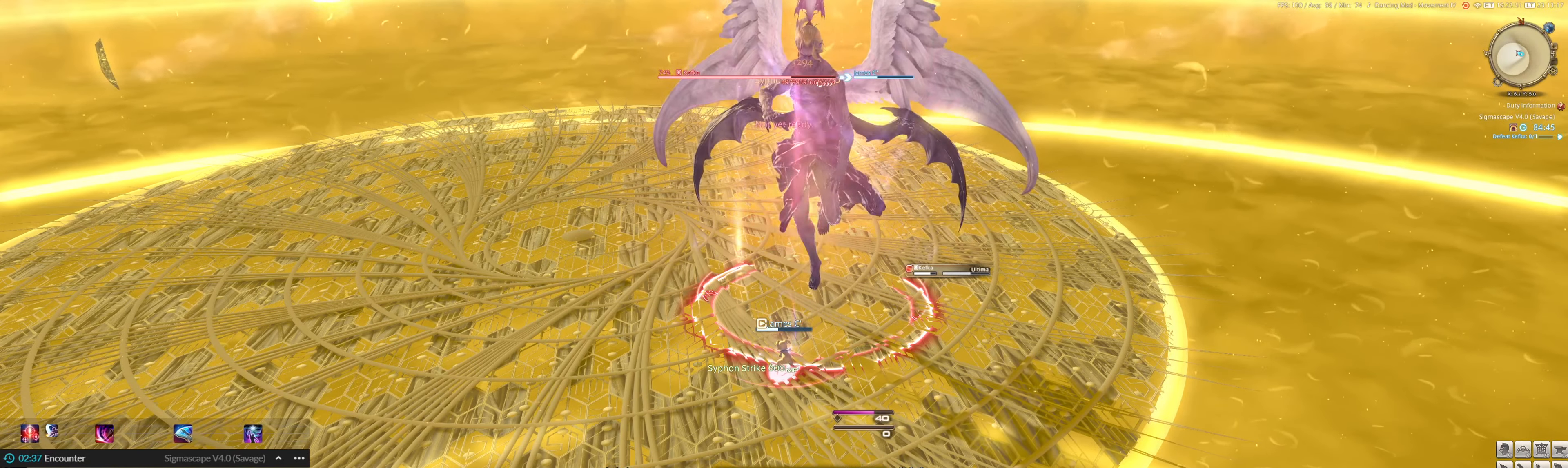
{"keys": [], "mouse": [], "events": [[50, "3", "down"], [116, "3", "up"], [216, "3", "down"], [316, "3", "up"], [383, "3", "down"], [450, "3", "up"]]}